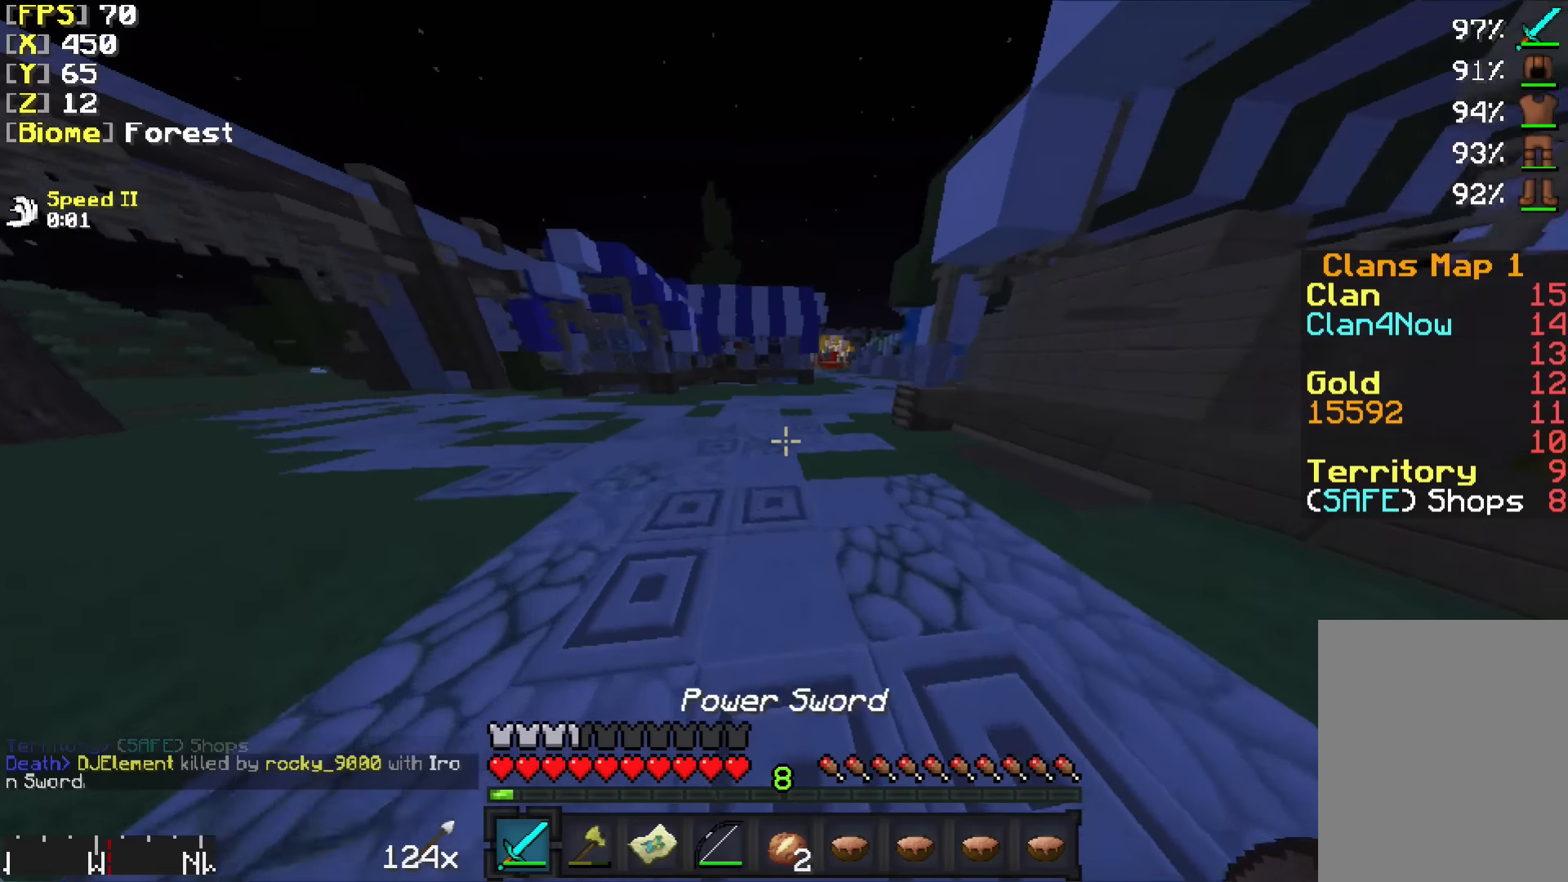
Gameplay with keyboard and mouse; each line is a JSON object with the keys and mouse buttons held at the frame after it. "events" lists presses ("down") and releases ("up") of "a", "d", "s", "w", "mouse_left" and "mouse_right" between this image and that frame as [ms after this image, input, new state], when the widget could be followed in between. "mouse_left", "mouse_right" = the "left", "right" buttons of the "mouse" list. No other keys are recorded. Fast repeated clicks can show as one long hold. Mouse movement is not recorded.
{"keys": ["w"], "mouse": [], "events": []}
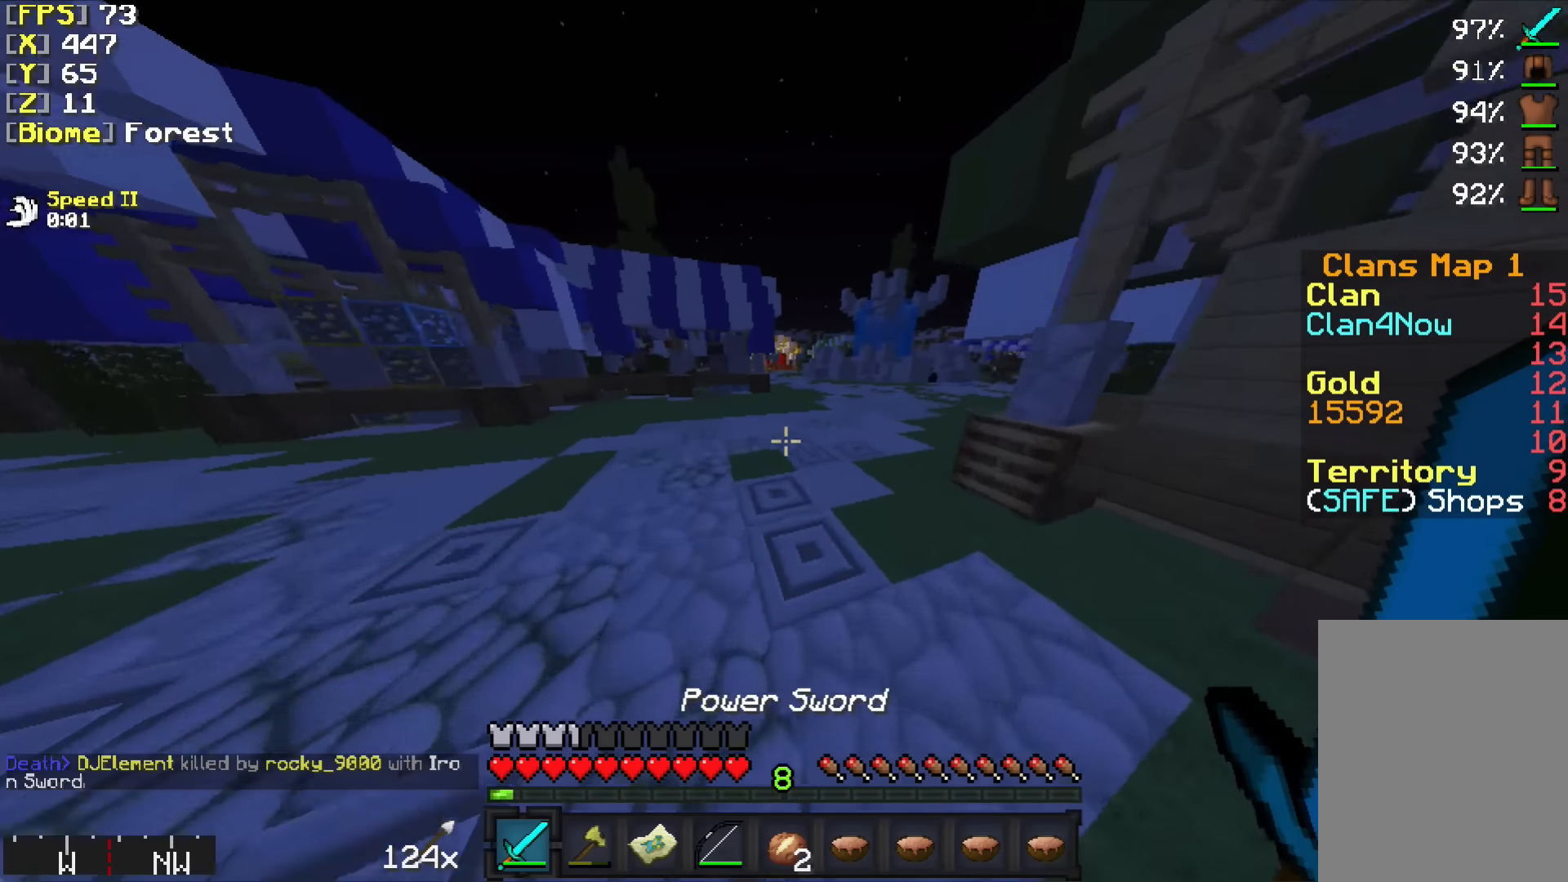
{"keys": ["w"], "mouse": [], "events": []}
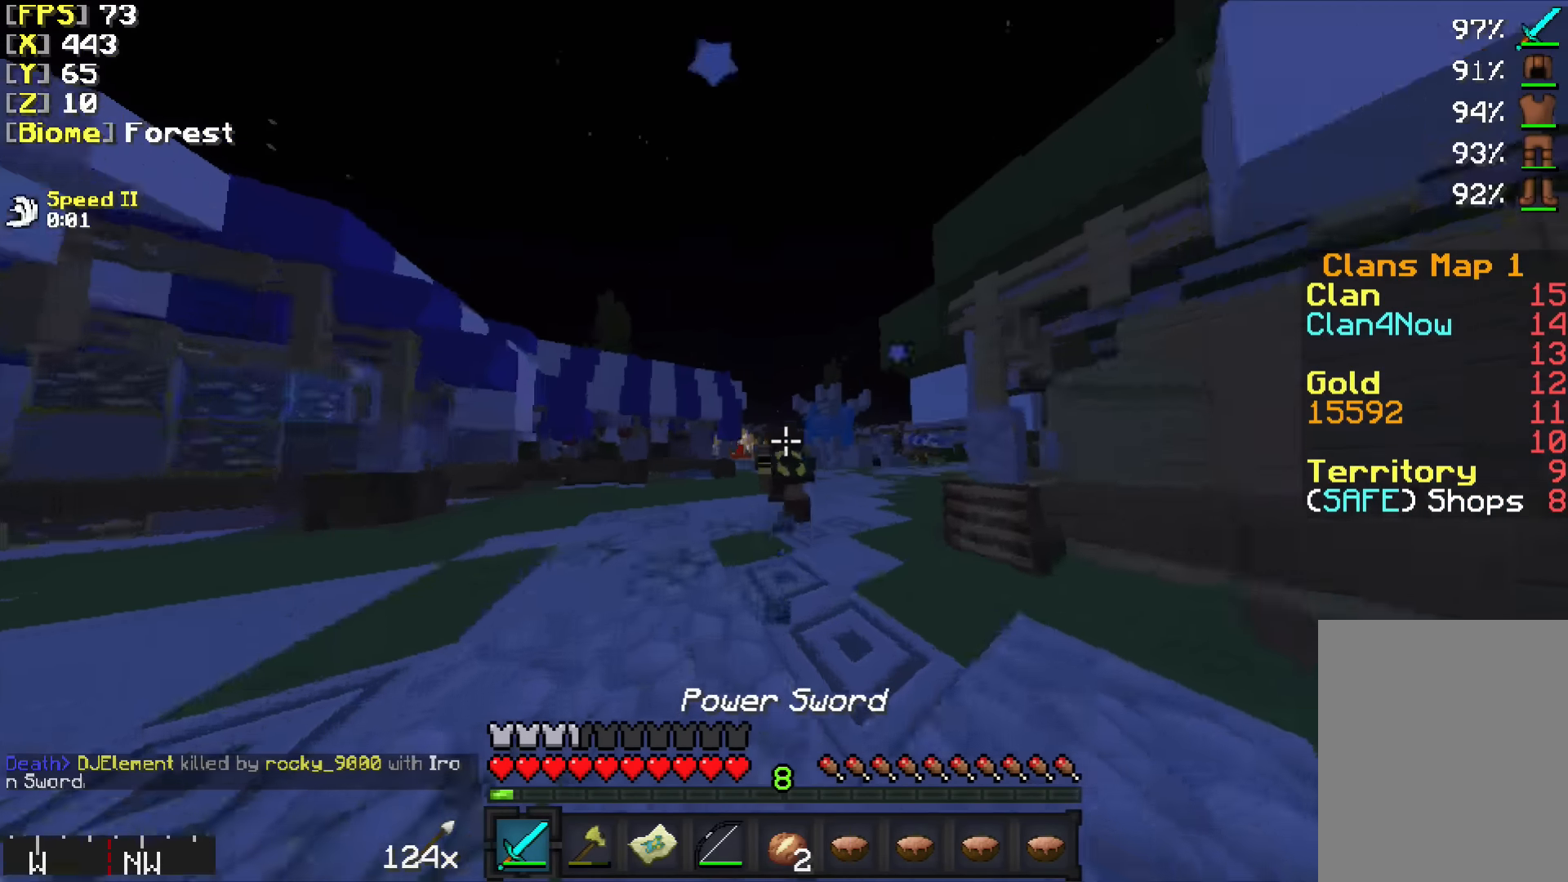
{"keys": ["w"], "mouse": [], "events": []}
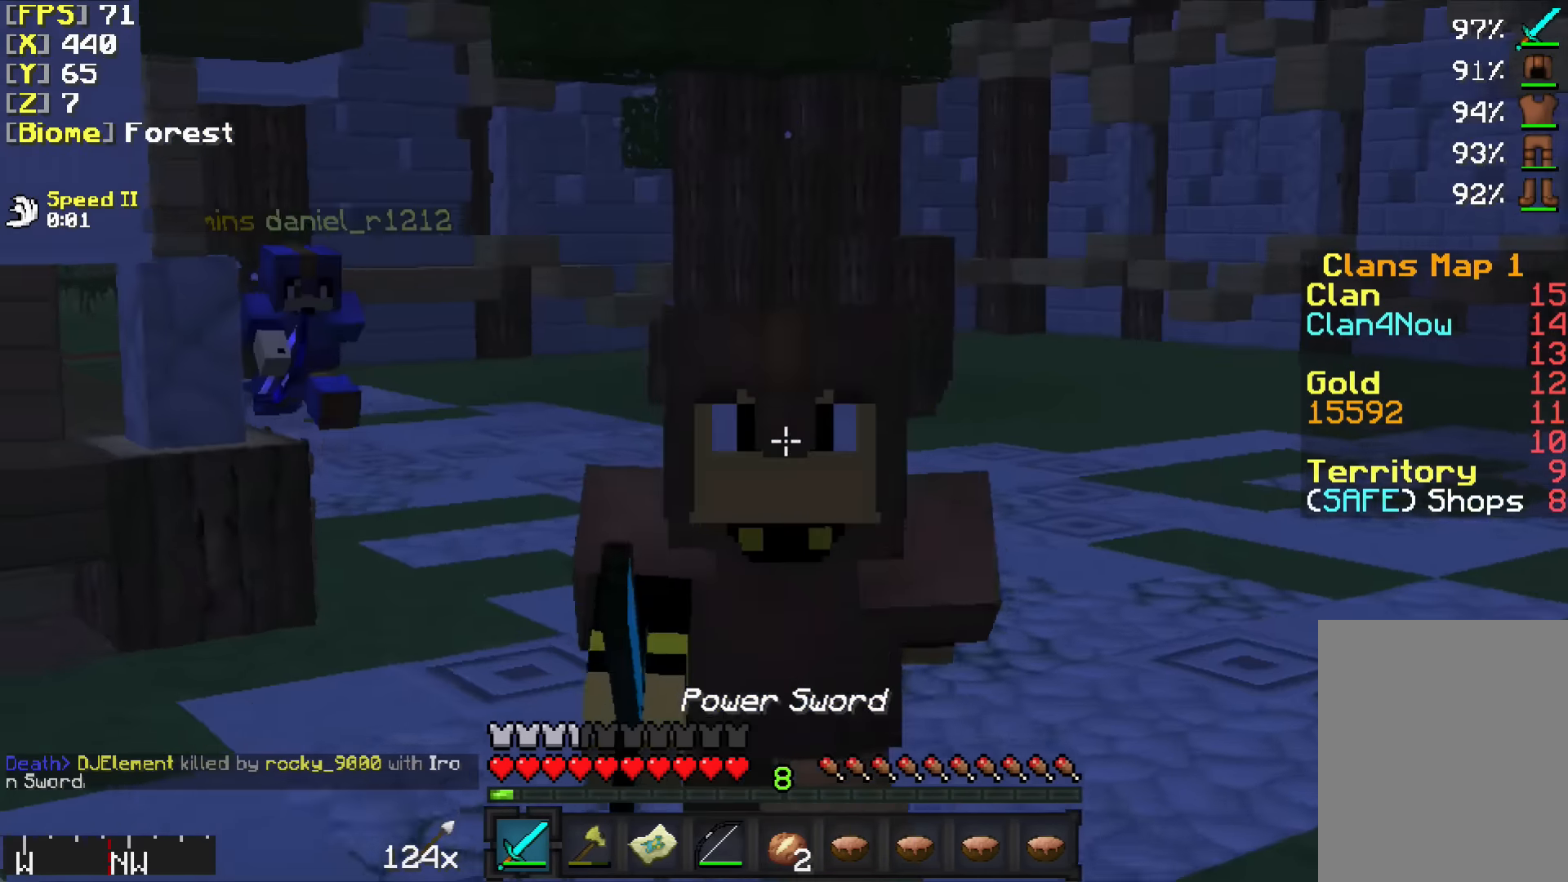
{"keys": ["w"], "mouse": [], "events": []}
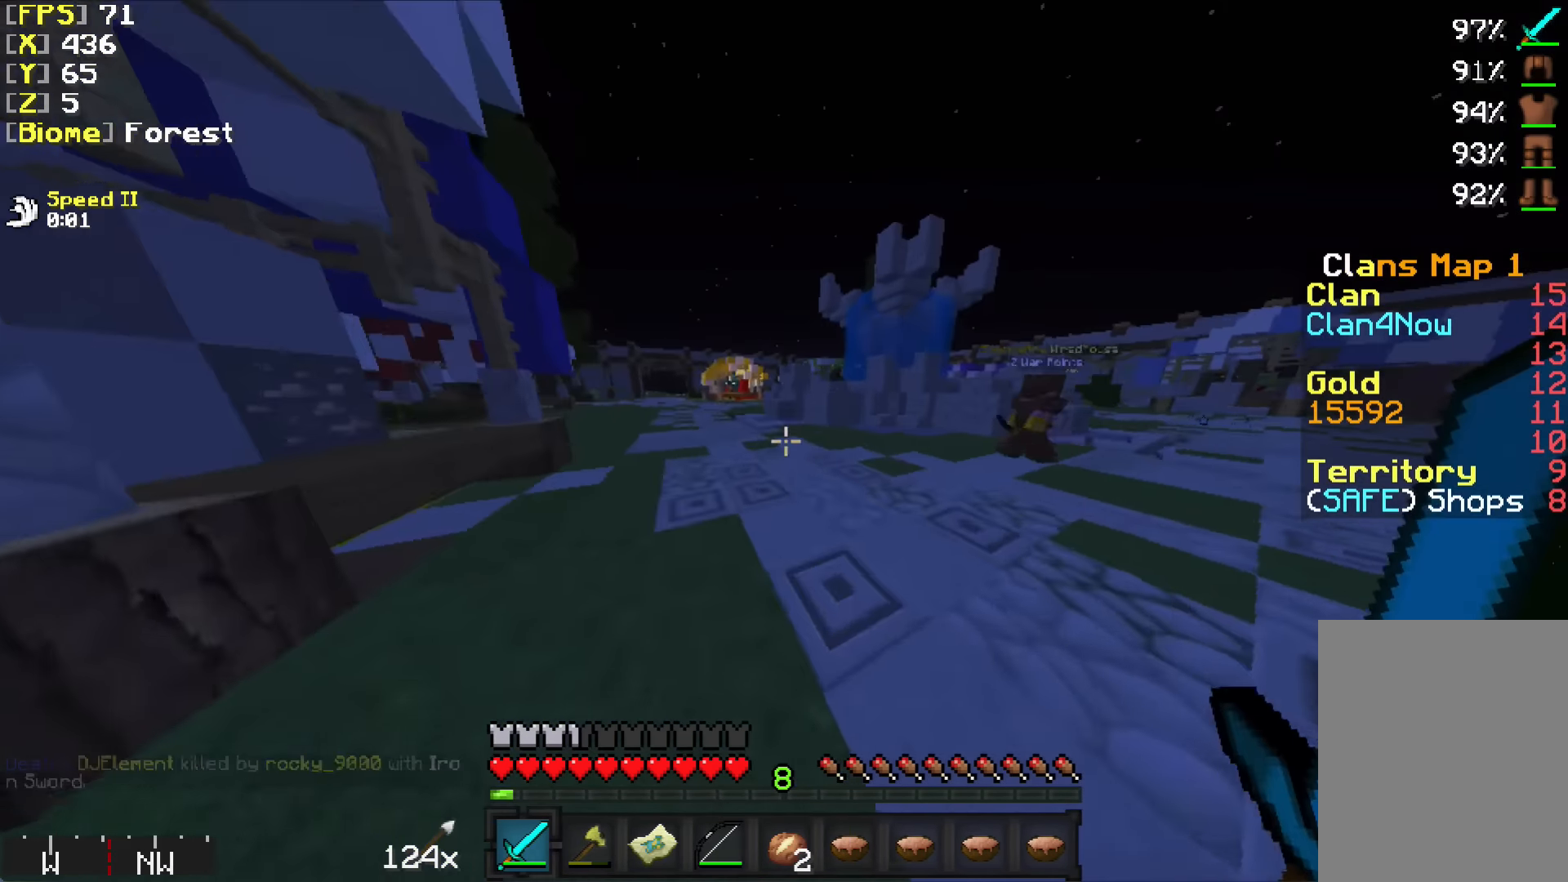
{"keys": ["w"], "mouse": [], "events": []}
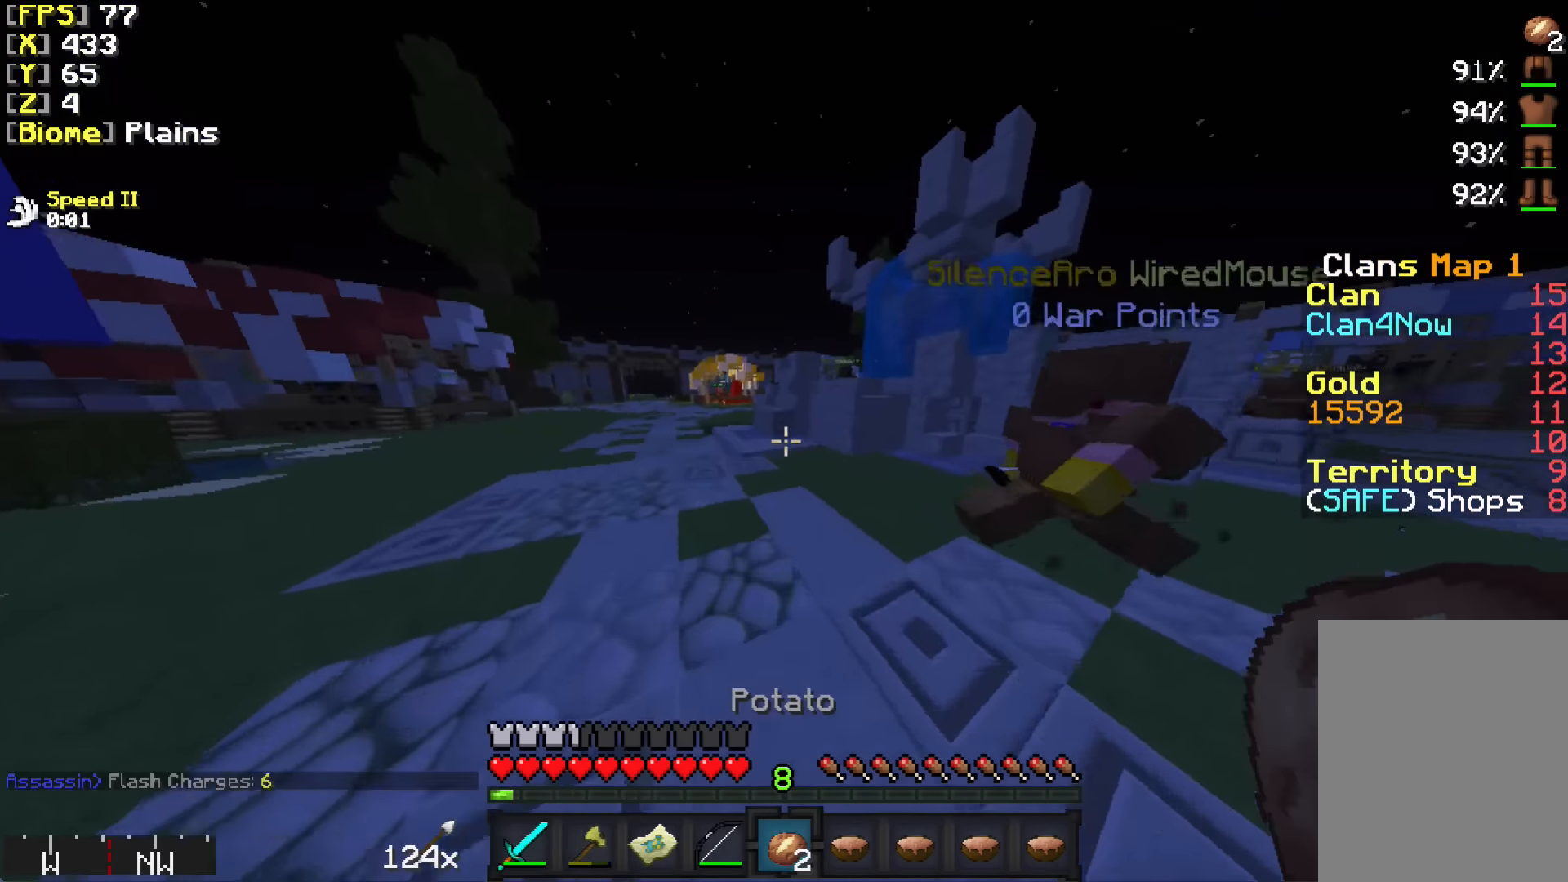
{"keys": ["w"], "mouse": [], "events": []}
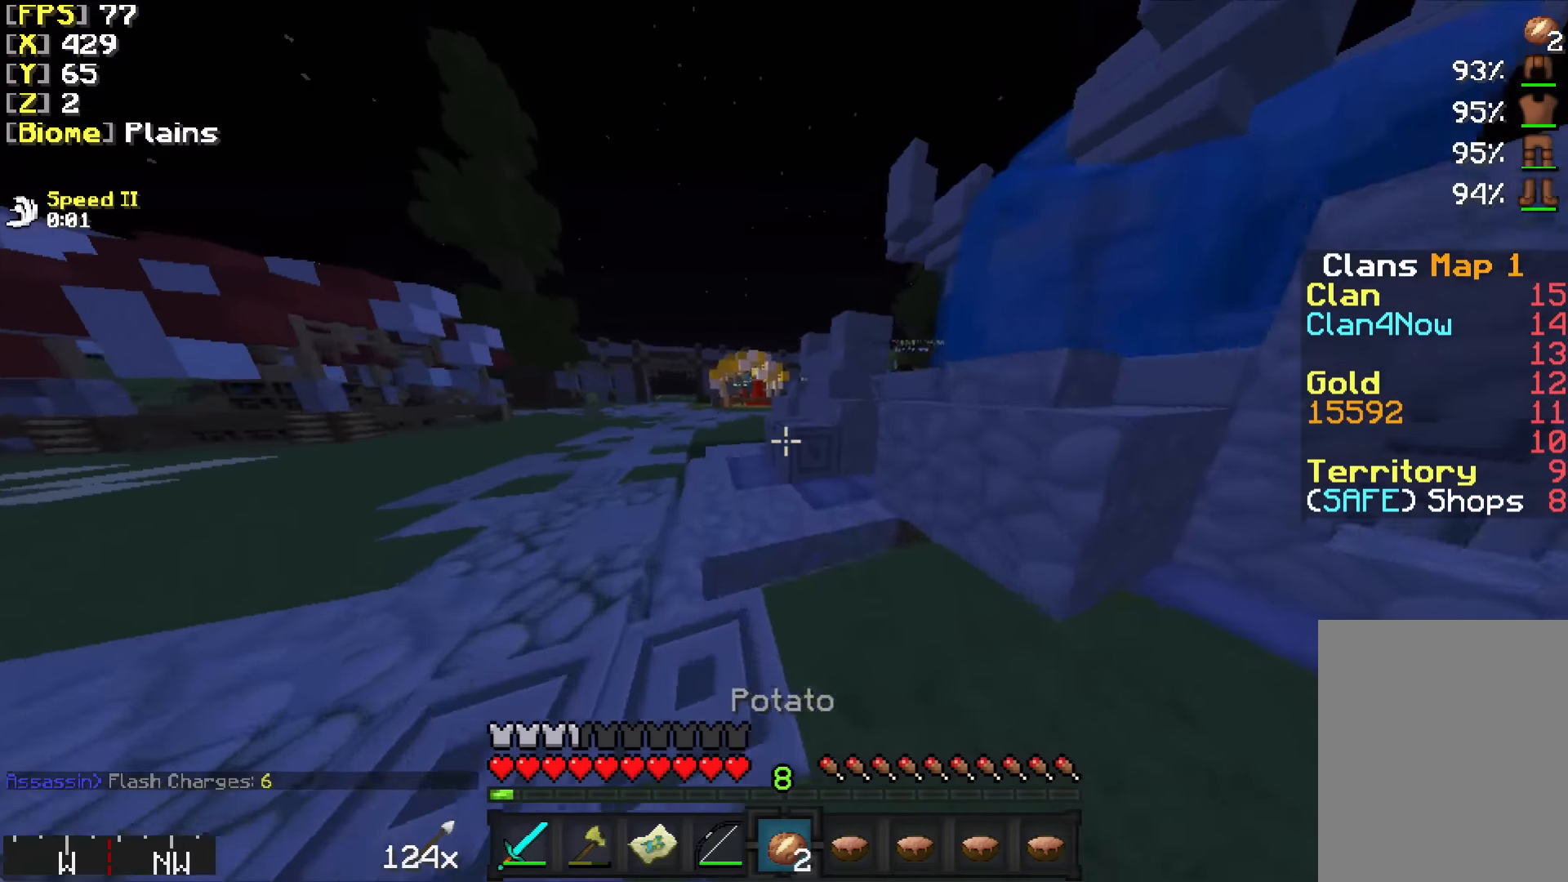
{"keys": ["w"], "mouse": [], "events": []}
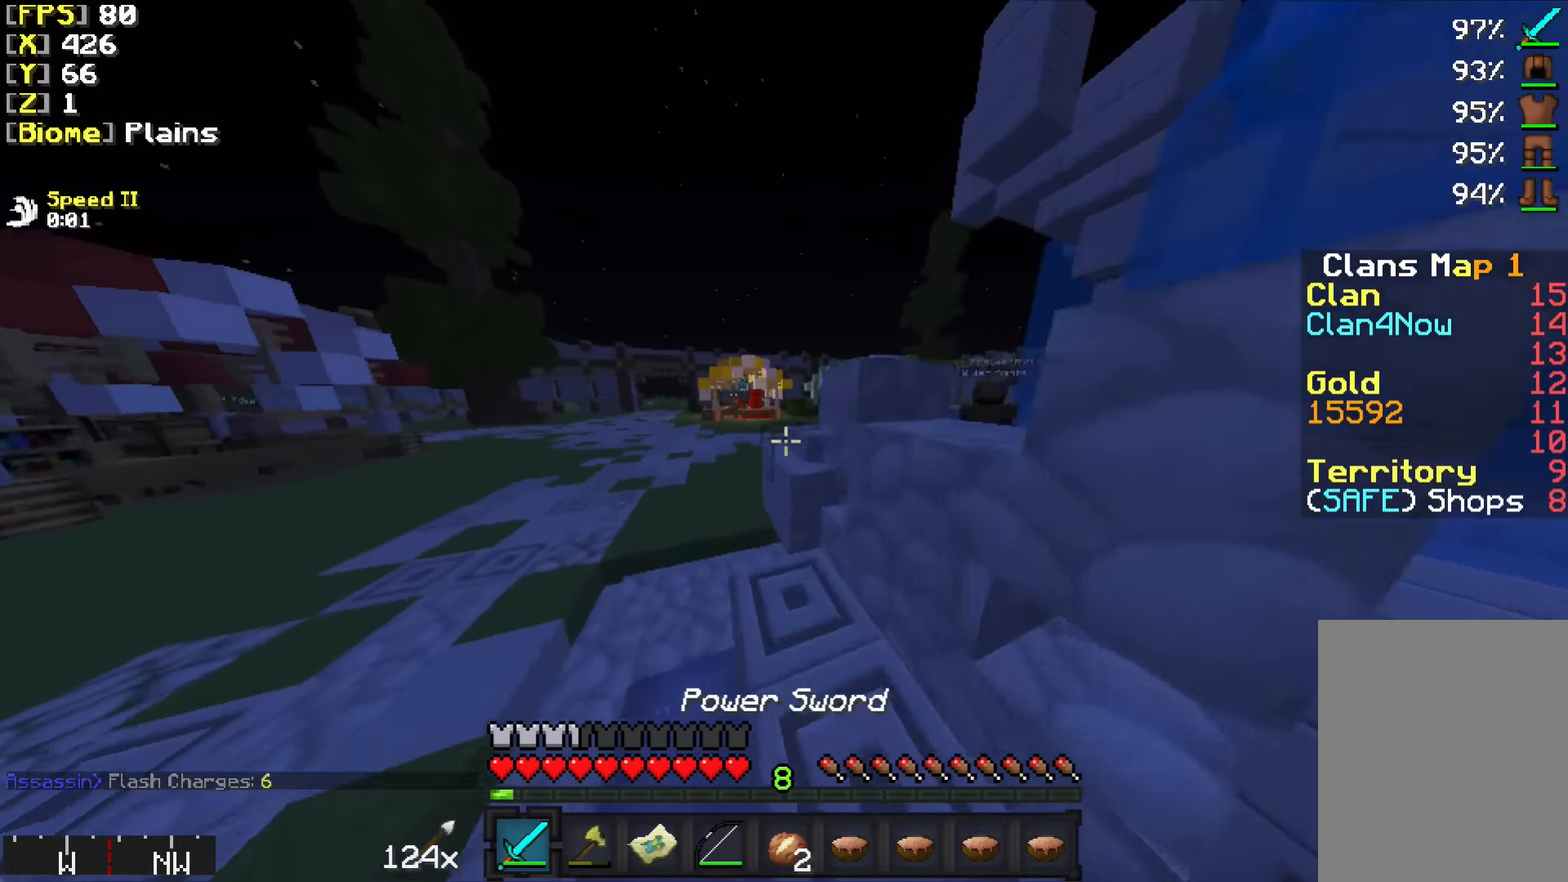
{"keys": ["d", "w"], "mouse": [], "events": [[350, "d", "down"]]}
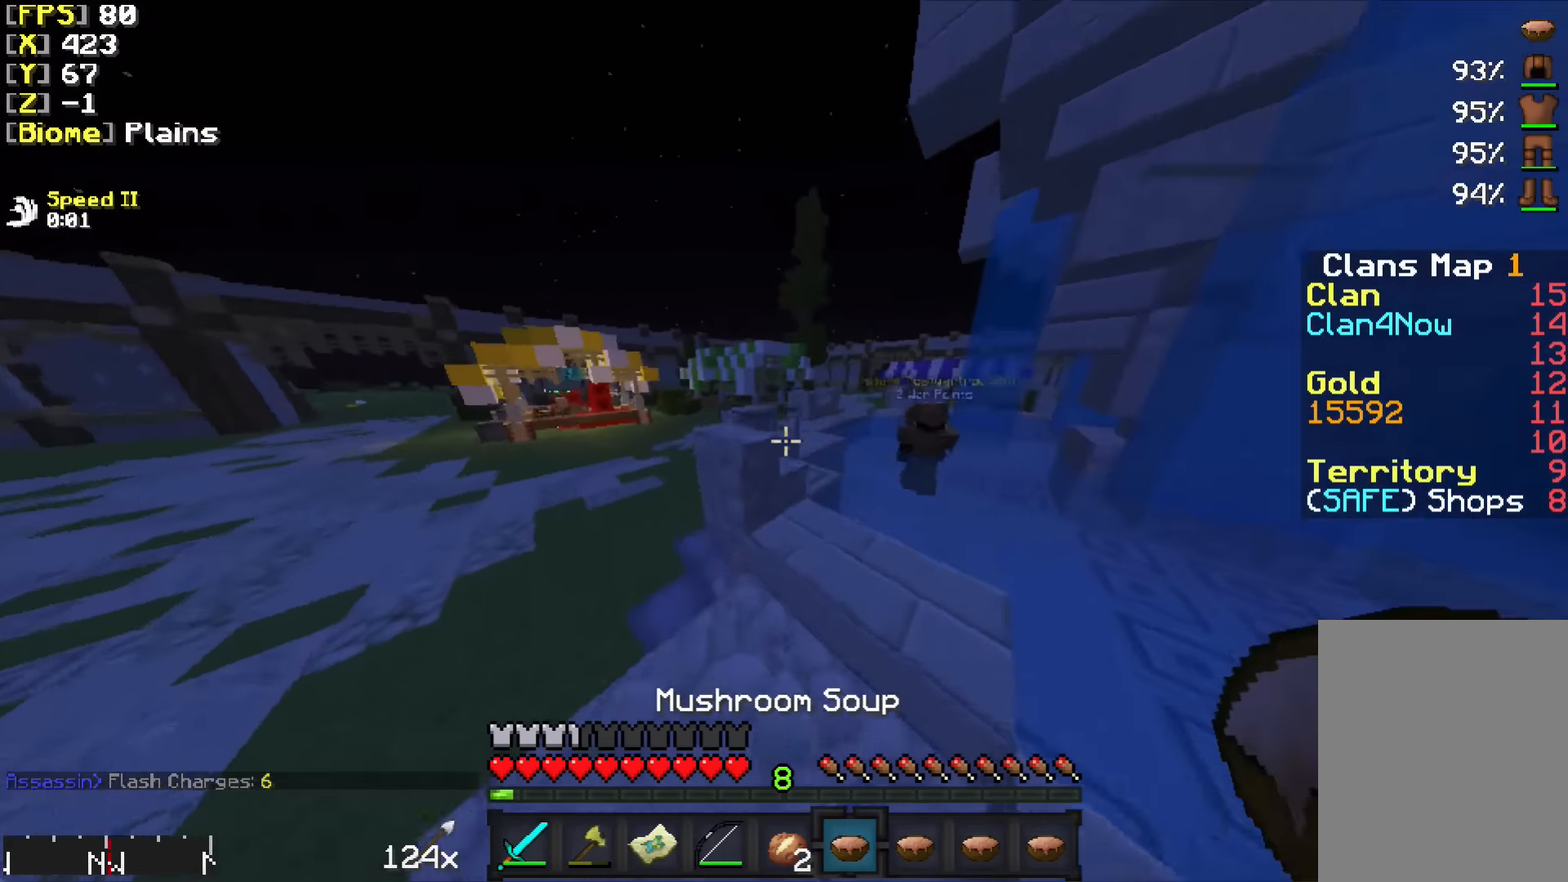
{"keys": ["a", "w"], "mouse": [], "events": [[183, "d", "up"], [483, "a", "down"]]}
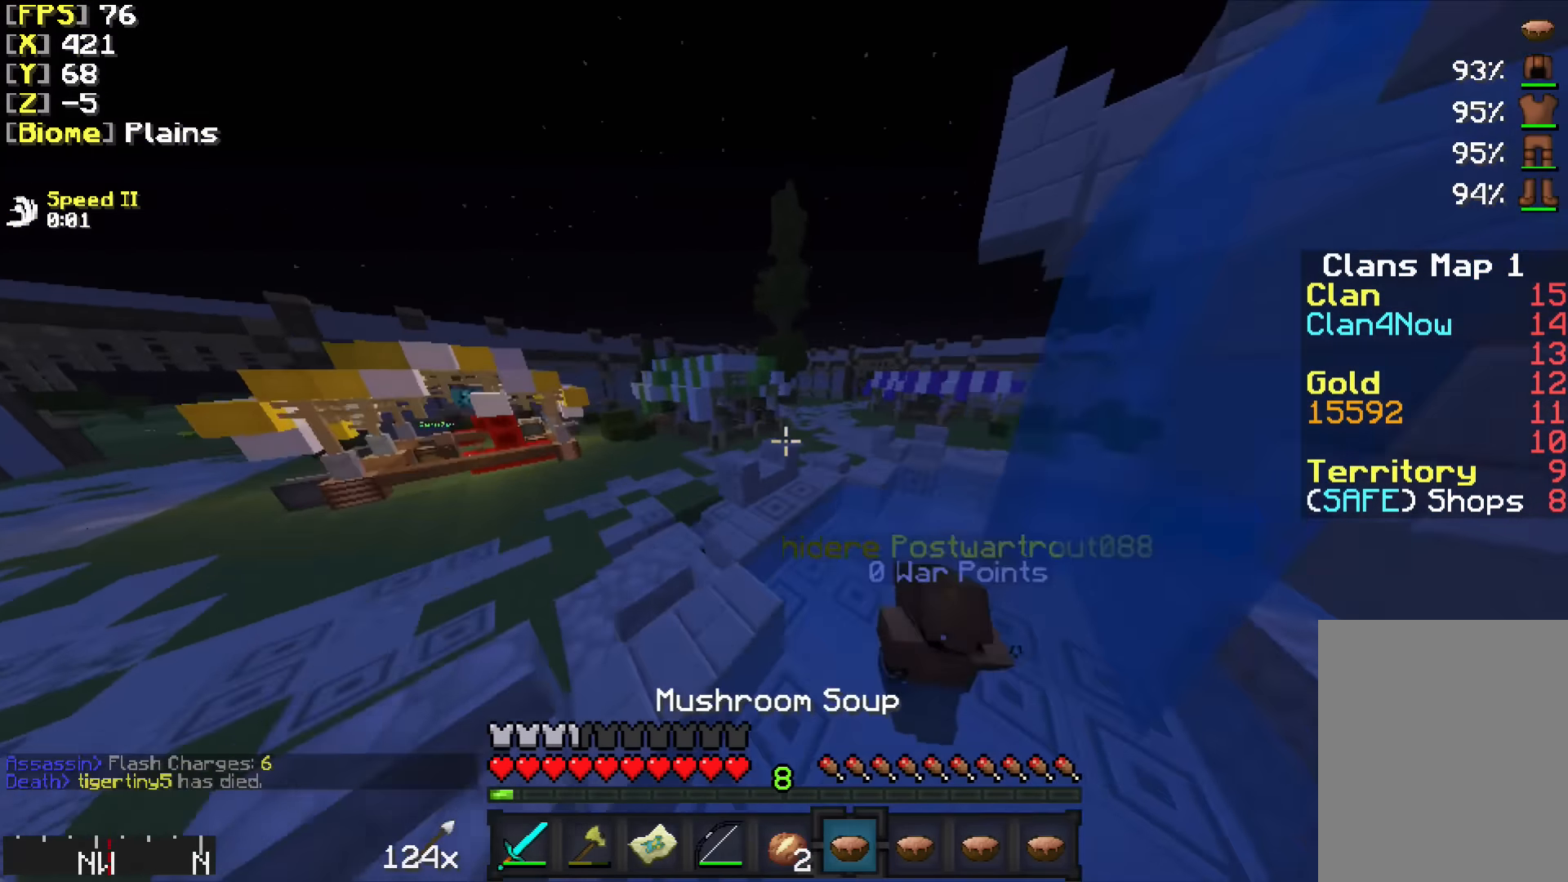
{"keys": ["w"], "mouse": [], "events": [[133, "a", "up"]]}
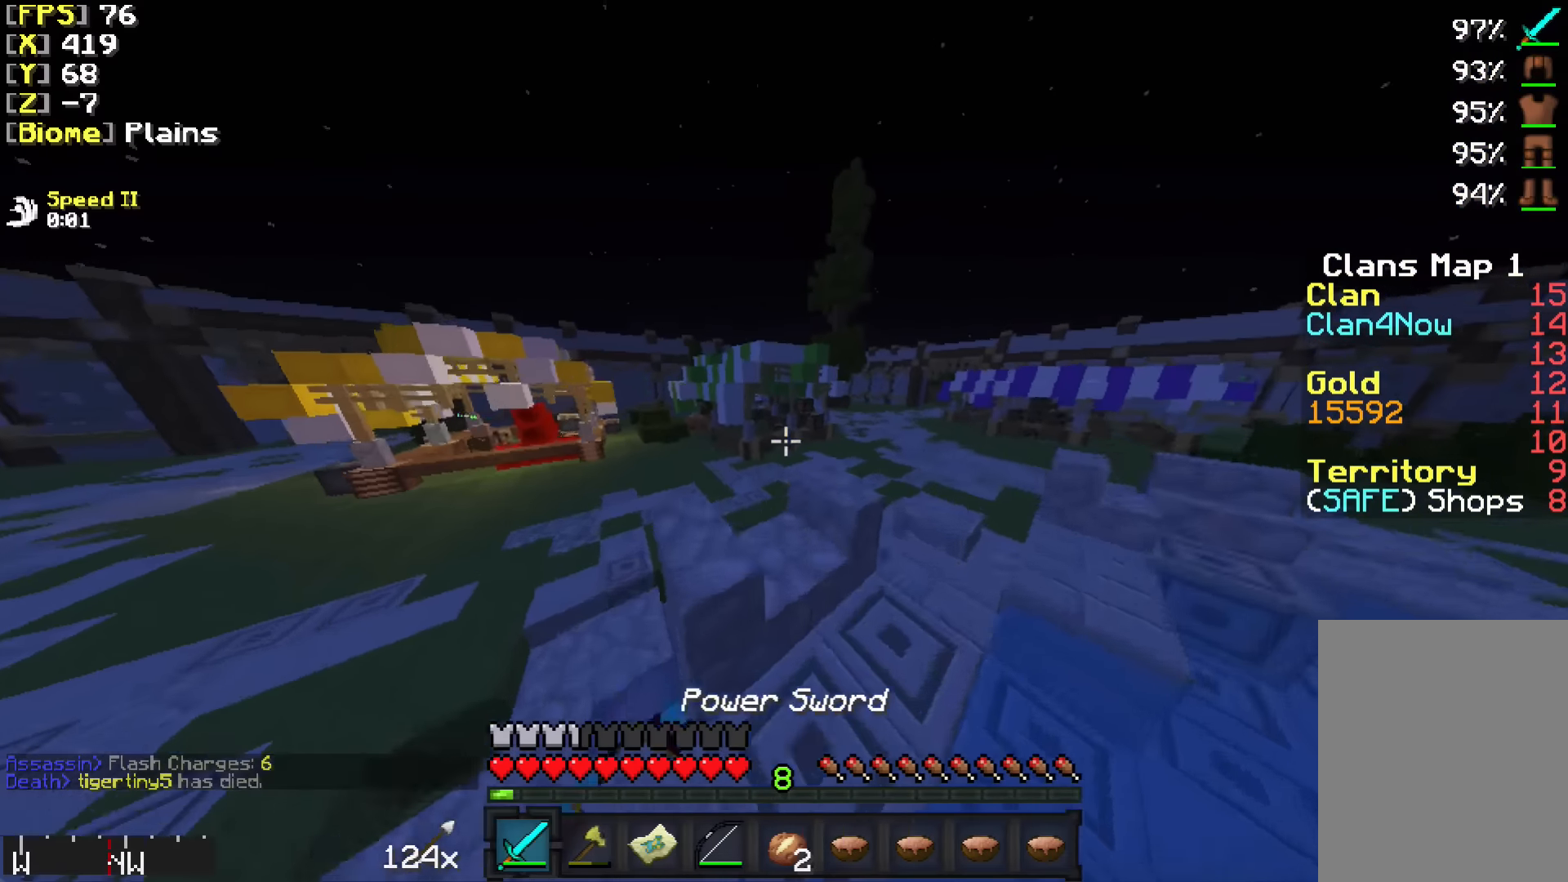
{"keys": ["w"], "mouse": [], "events": []}
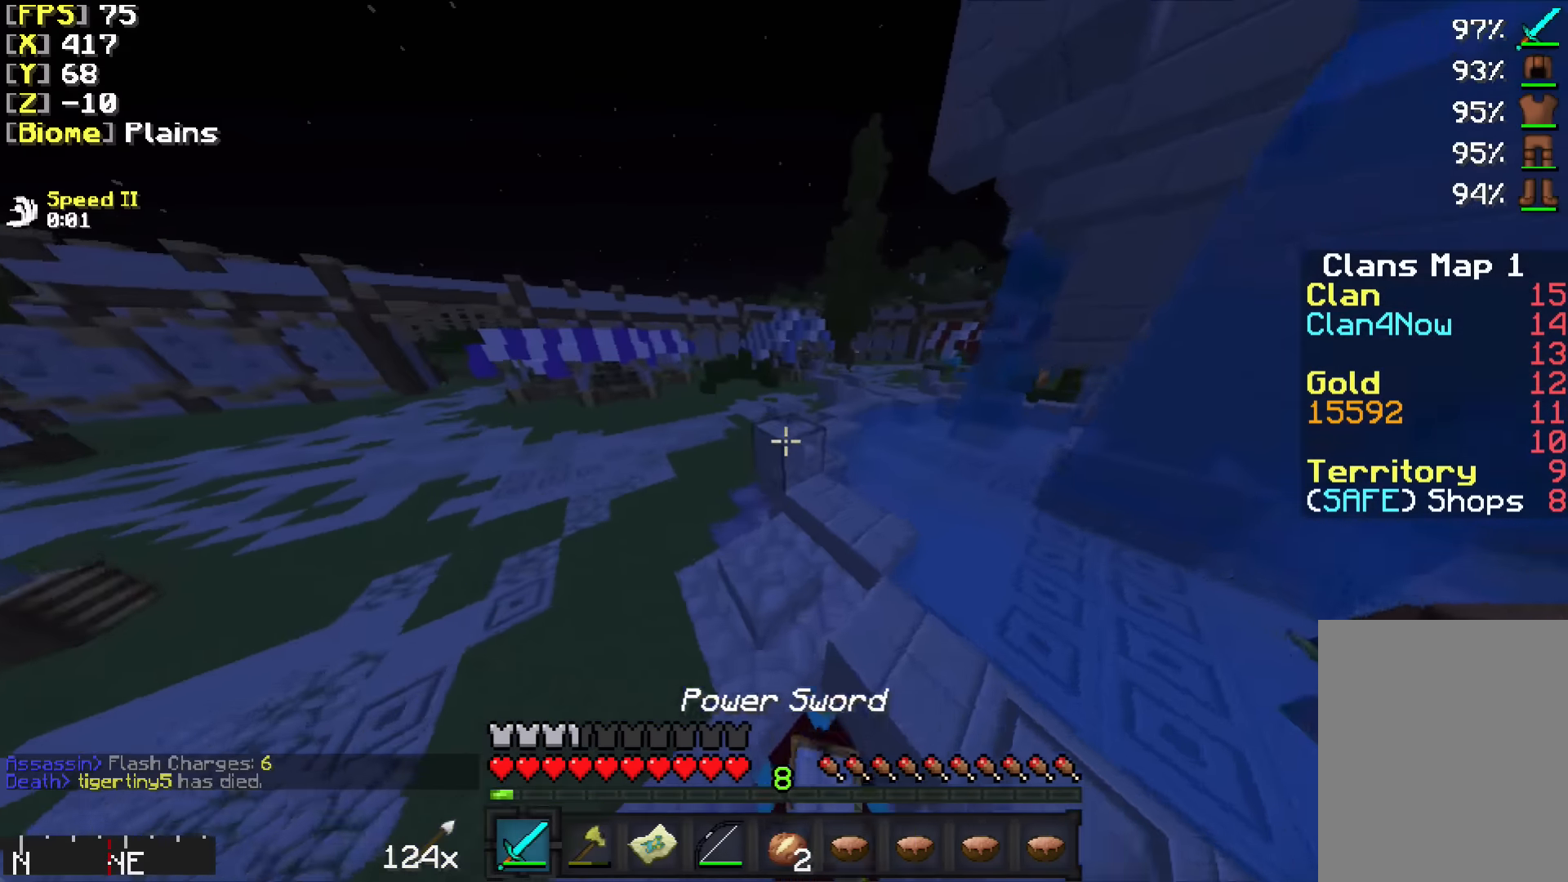
{"keys": ["w"], "mouse": [], "events": [[100, "d", "down"], [283, "d", "up"]]}
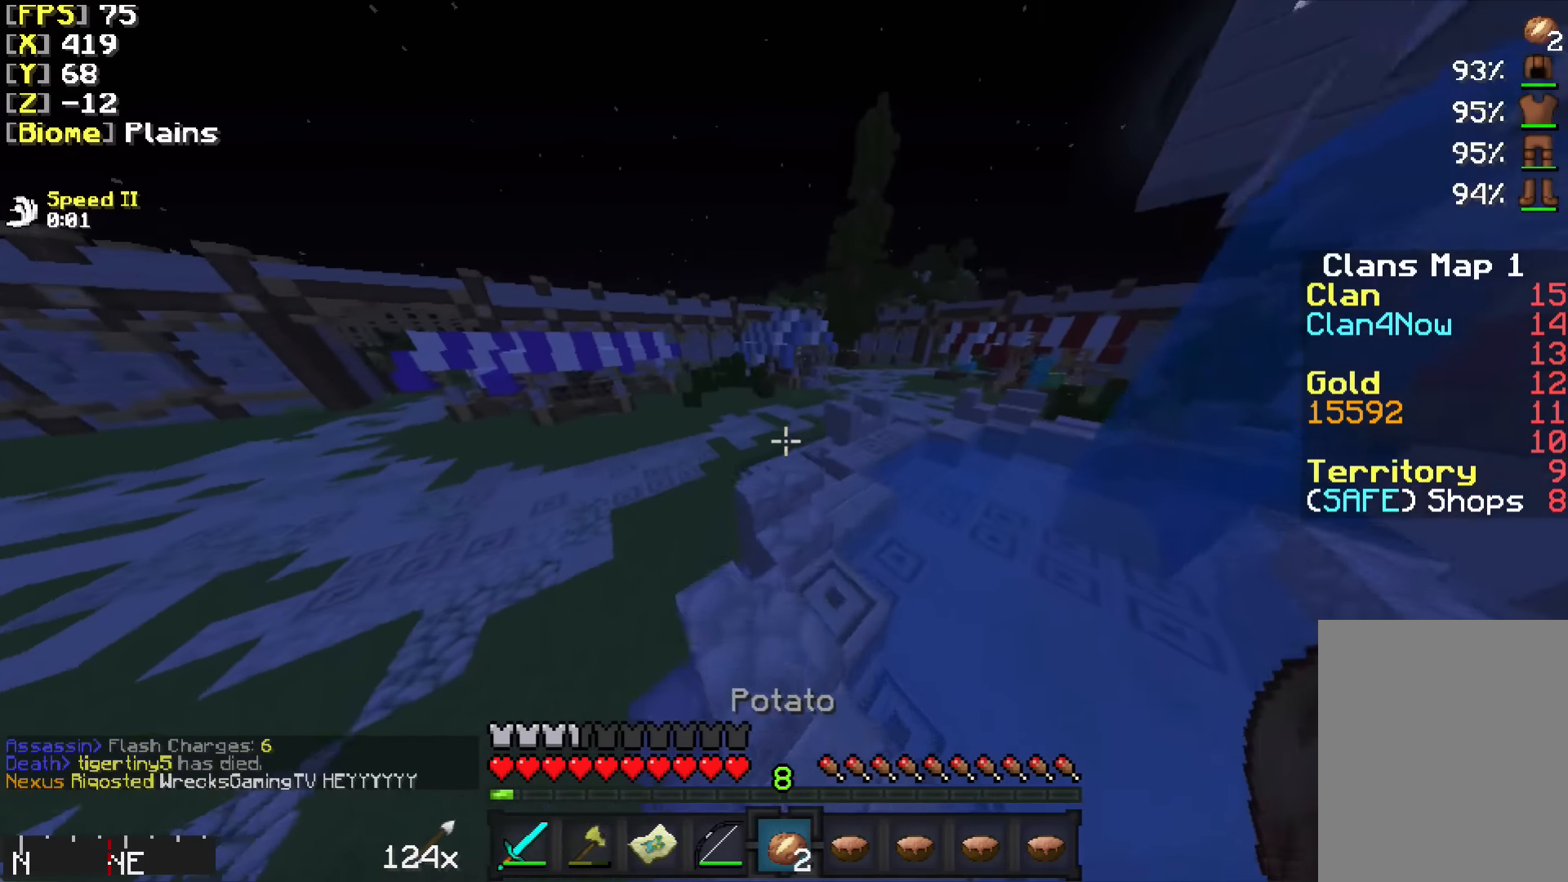
{"keys": ["w"], "mouse": [], "events": []}
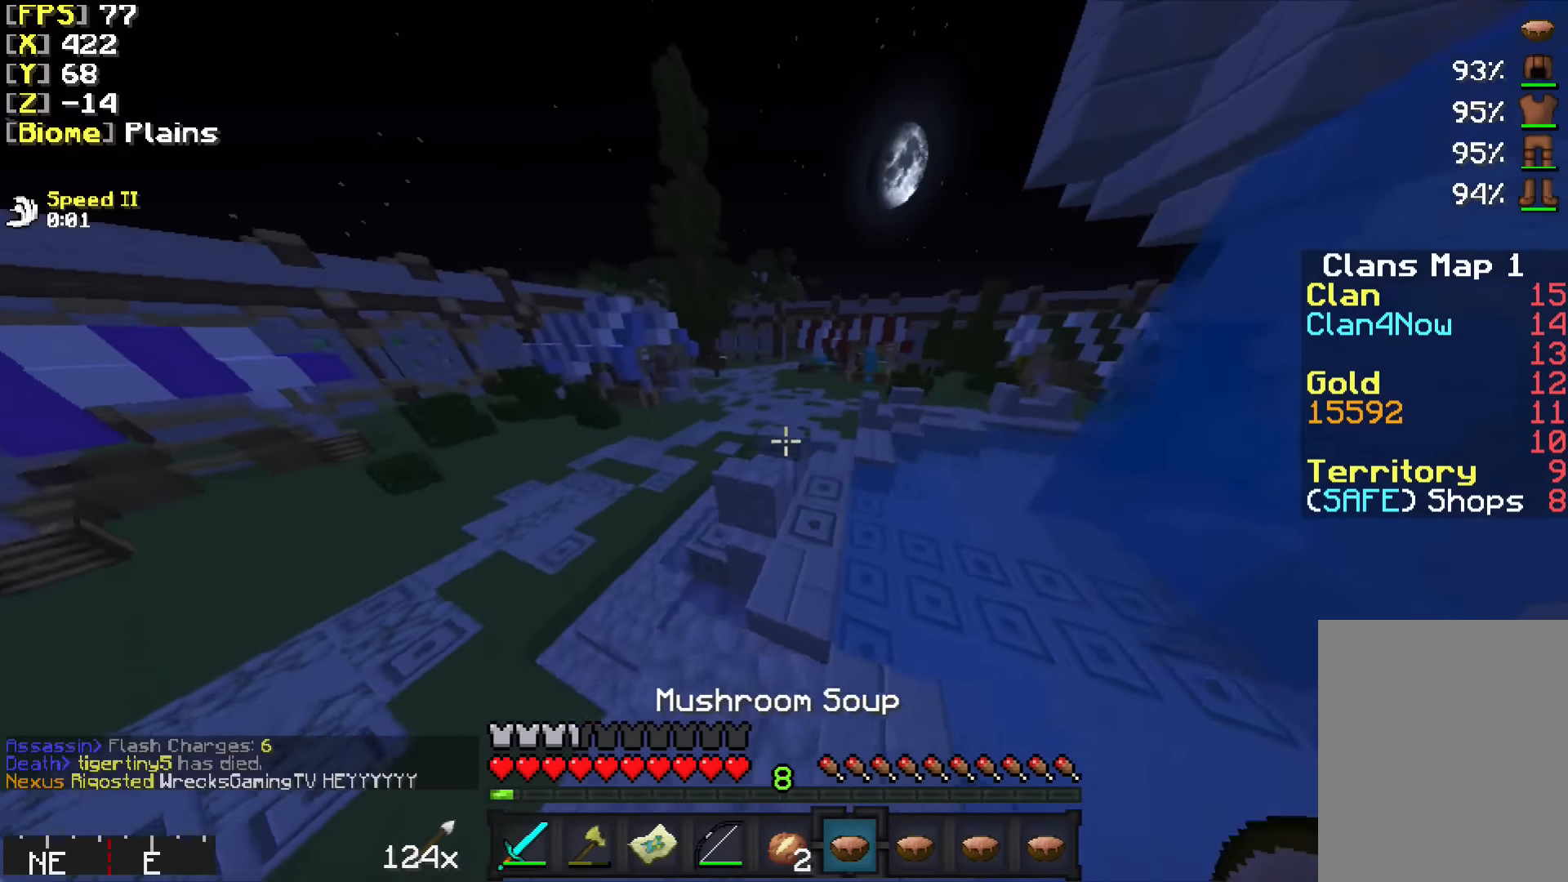
{"keys": ["w"], "mouse": [], "events": []}
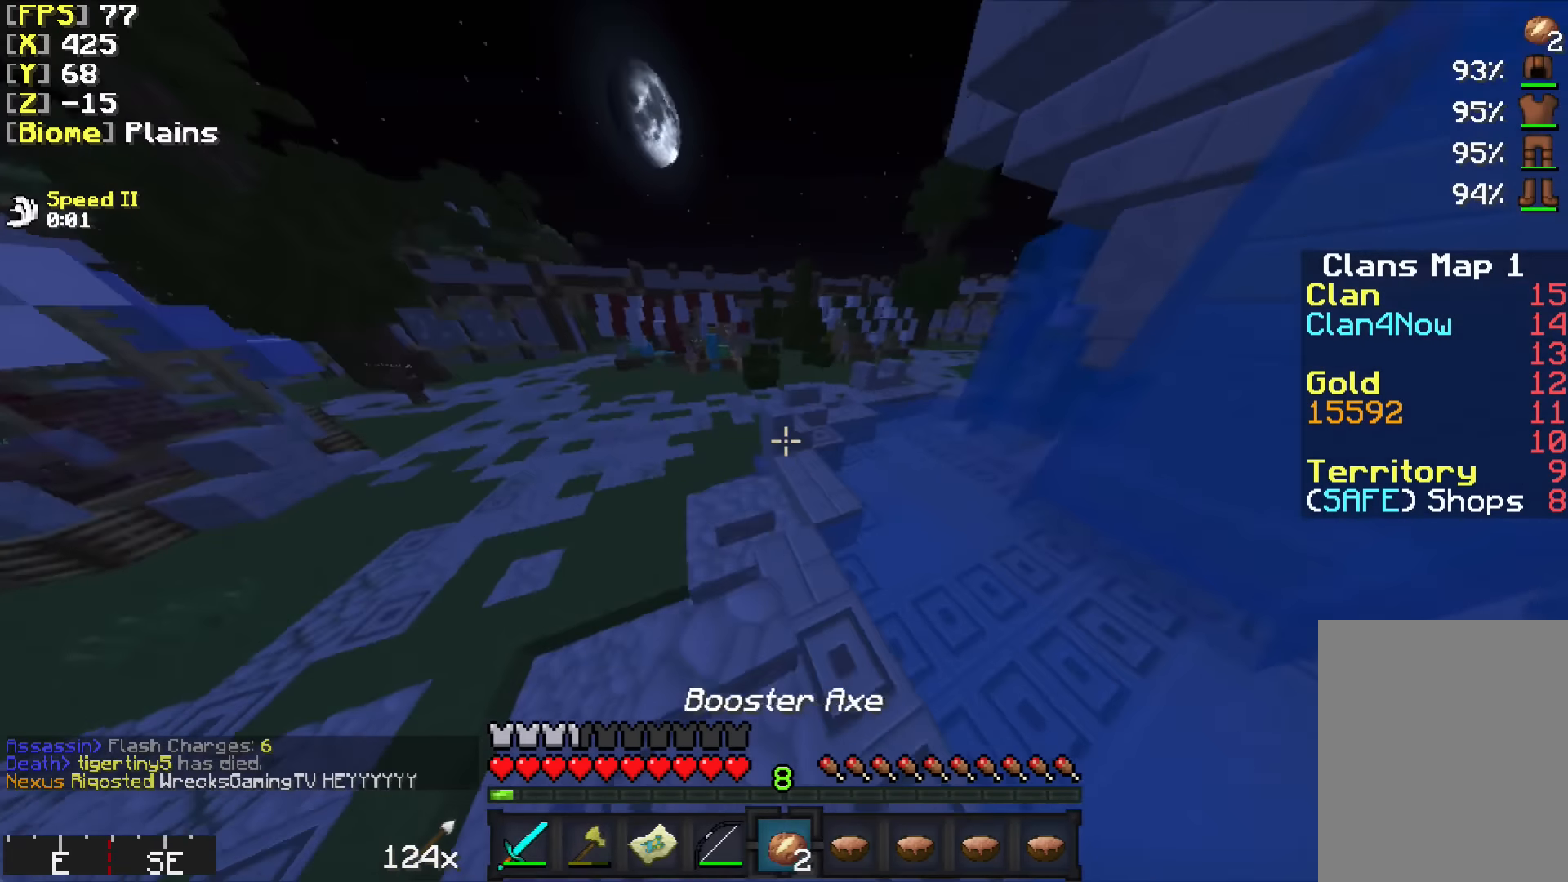
{"keys": ["w"], "mouse": [], "events": []}
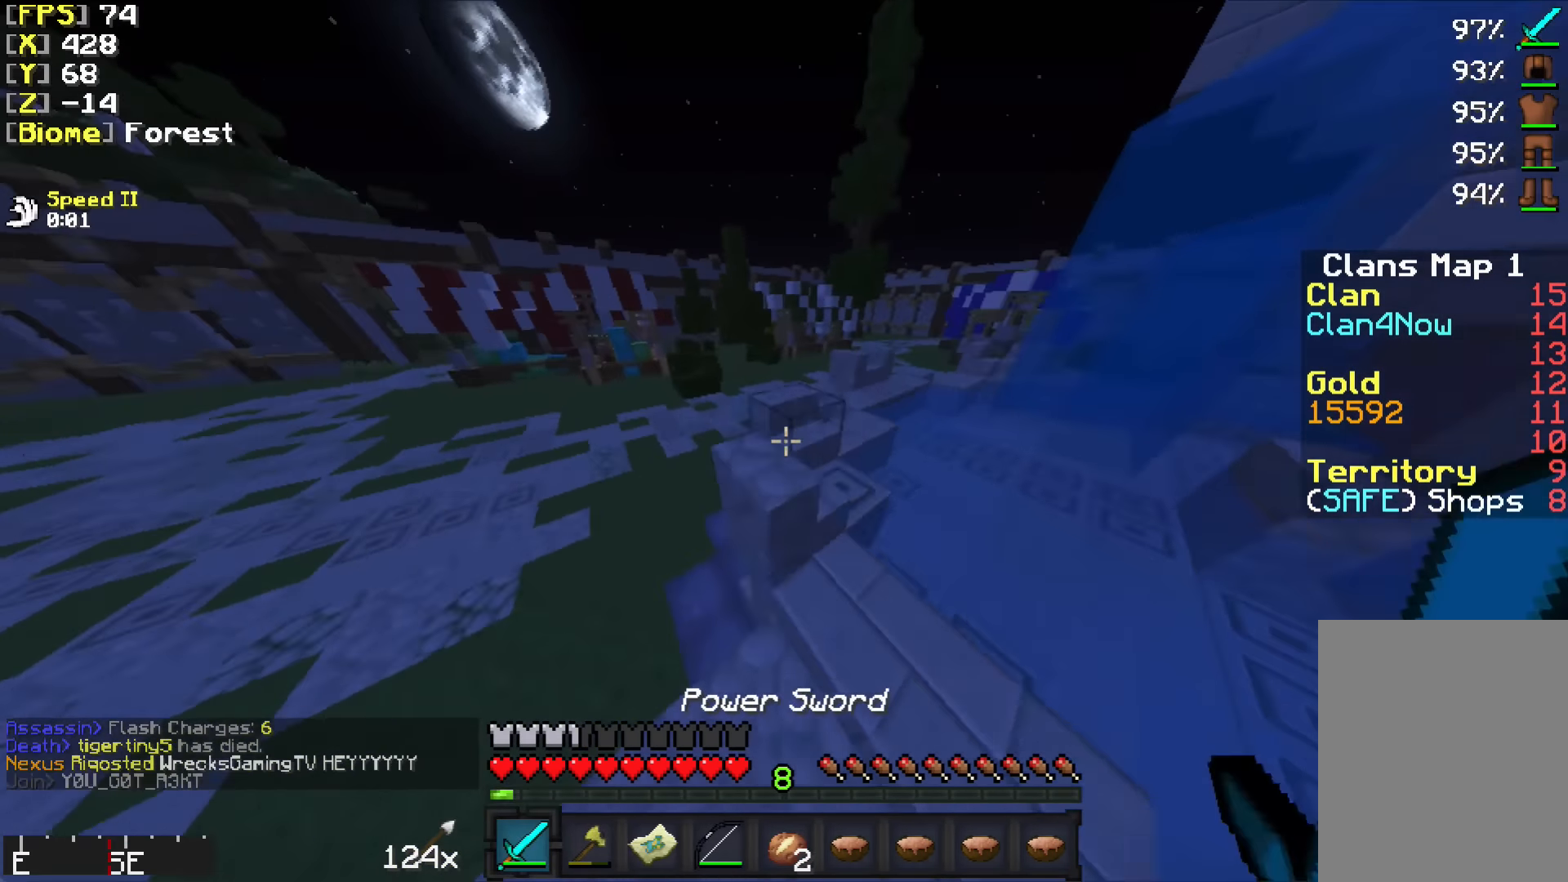
{"keys": ["w"], "mouse": [], "events": []}
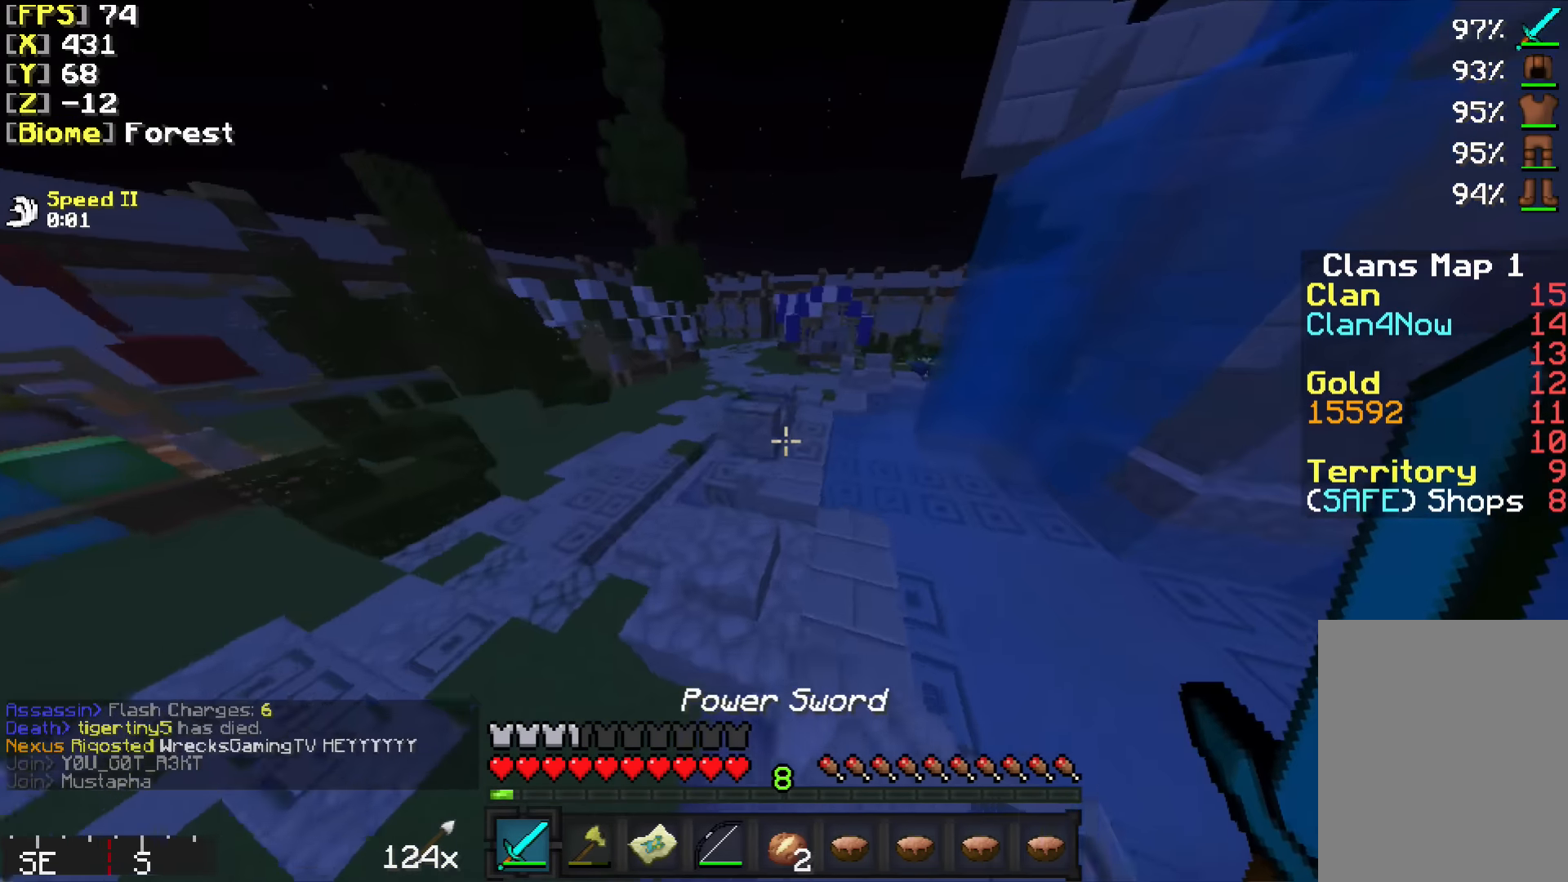
{"keys": ["w"], "mouse": [], "events": []}
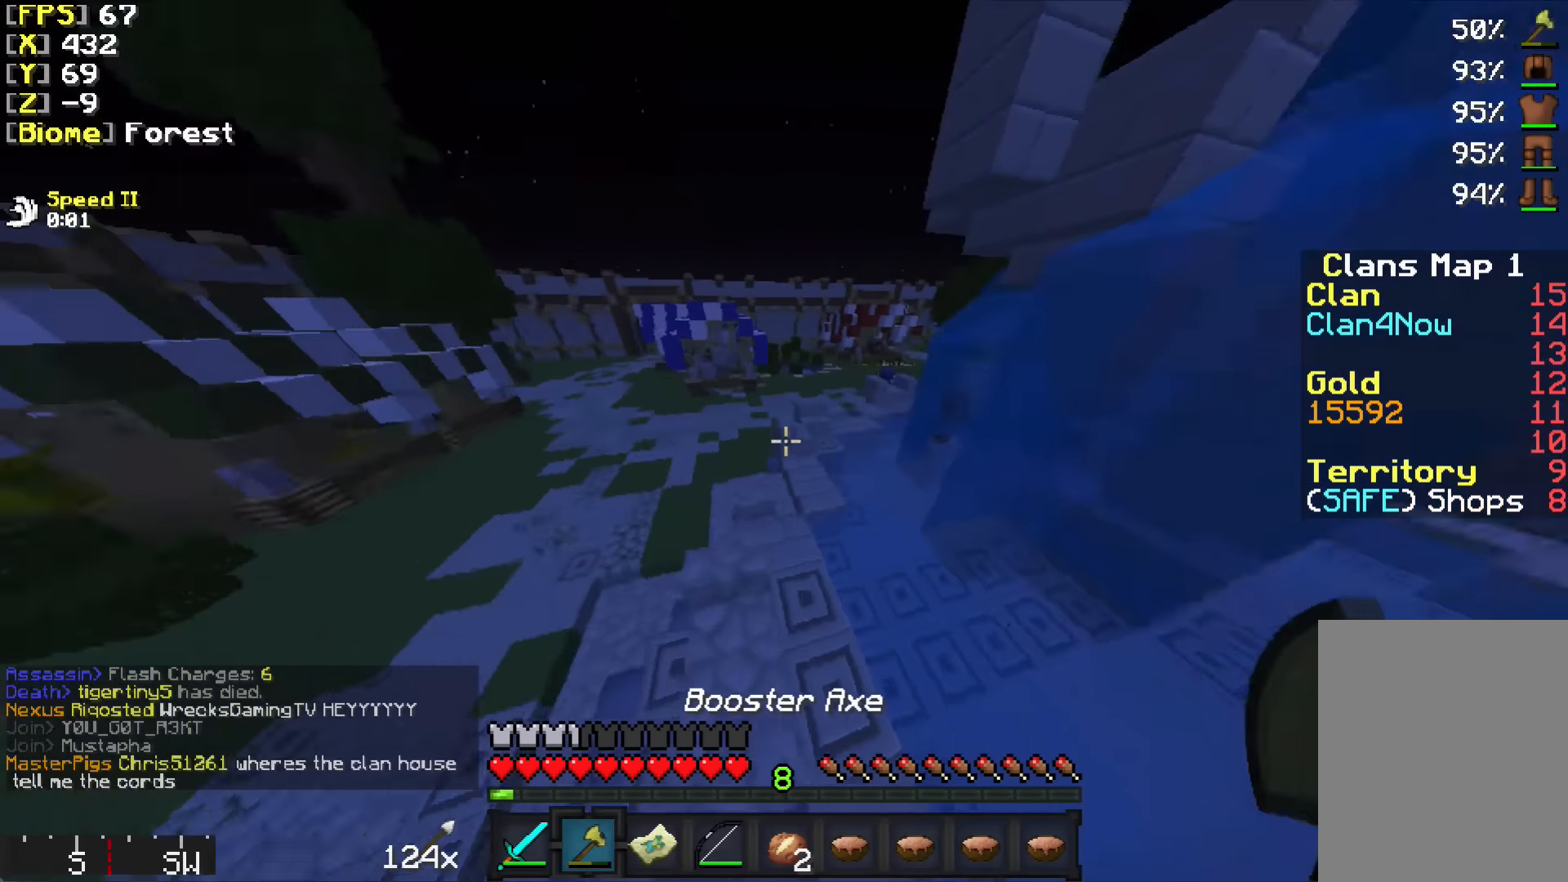
{"keys": ["w"], "mouse": [], "events": []}
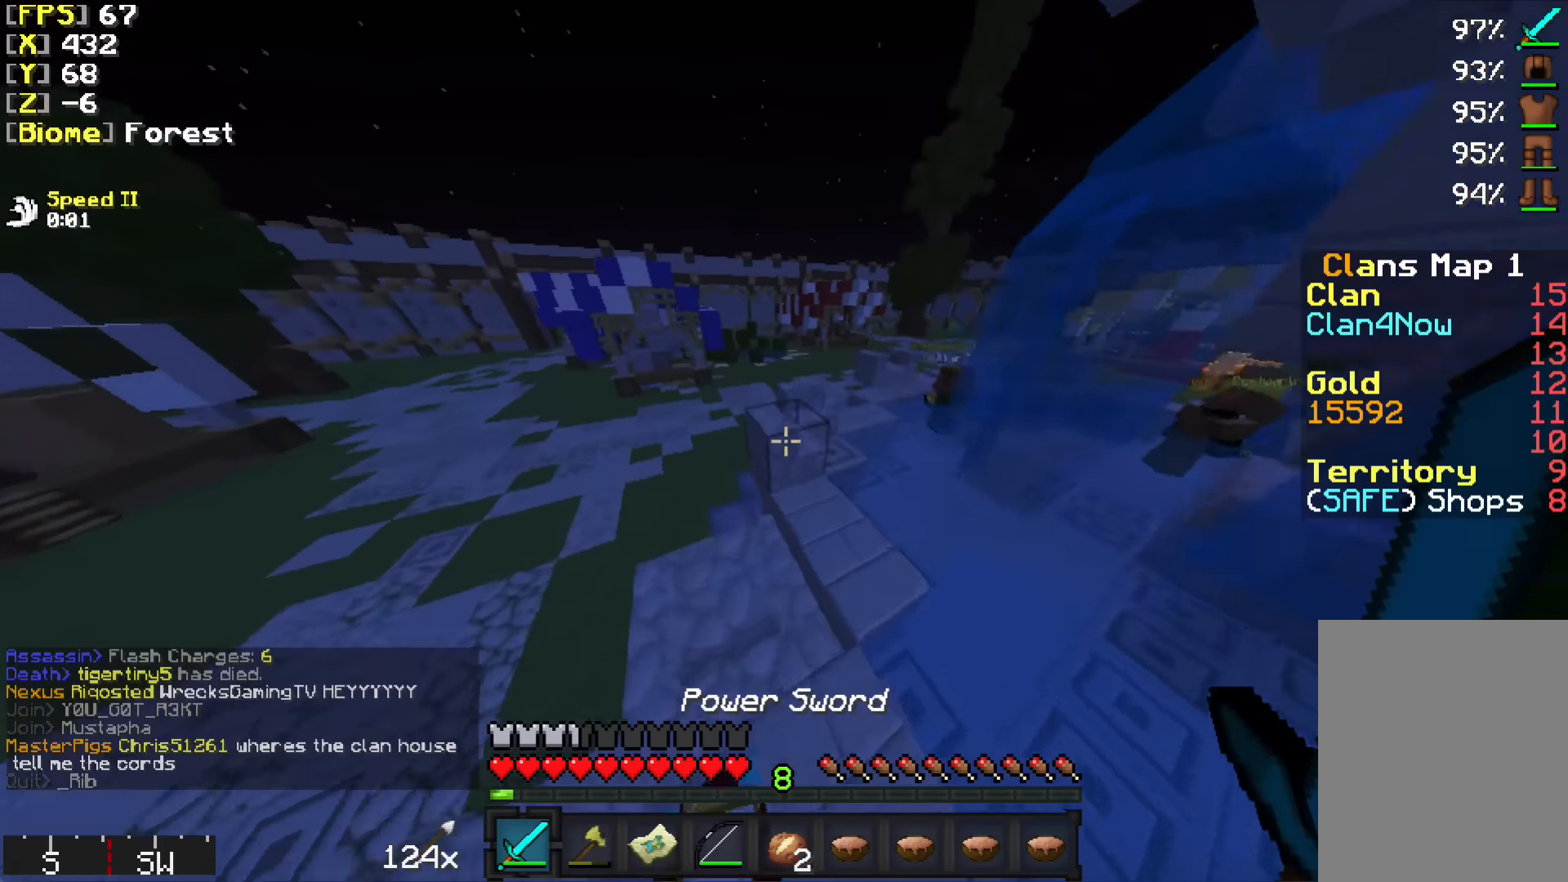
{"keys": ["w"], "mouse": [], "events": []}
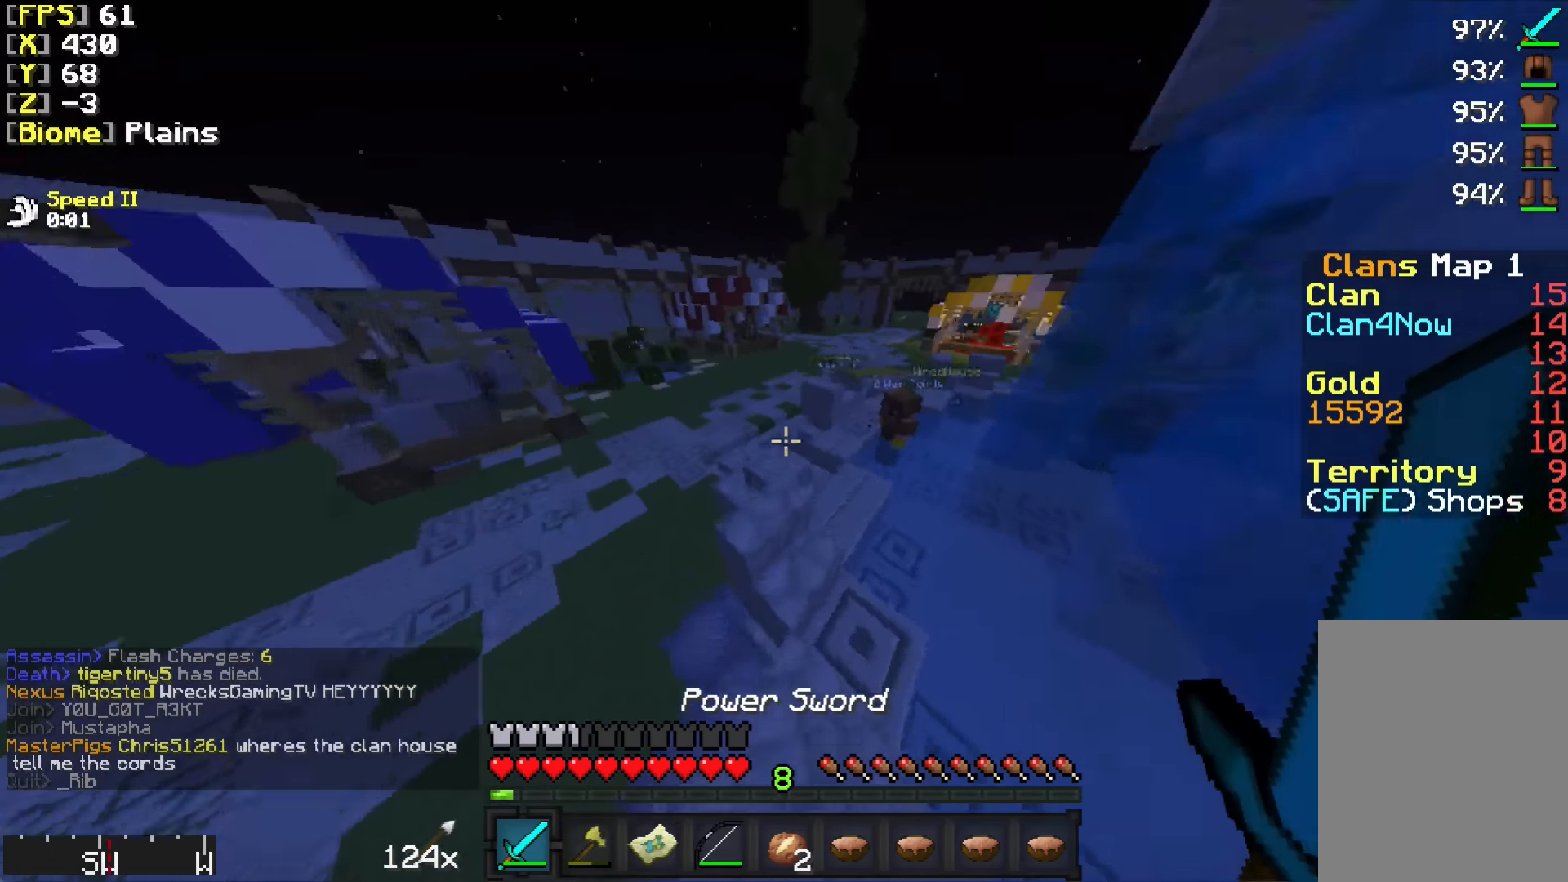
{"keys": ["w"], "mouse": [], "events": [[150, "d", "down"], [300, "d", "up"]]}
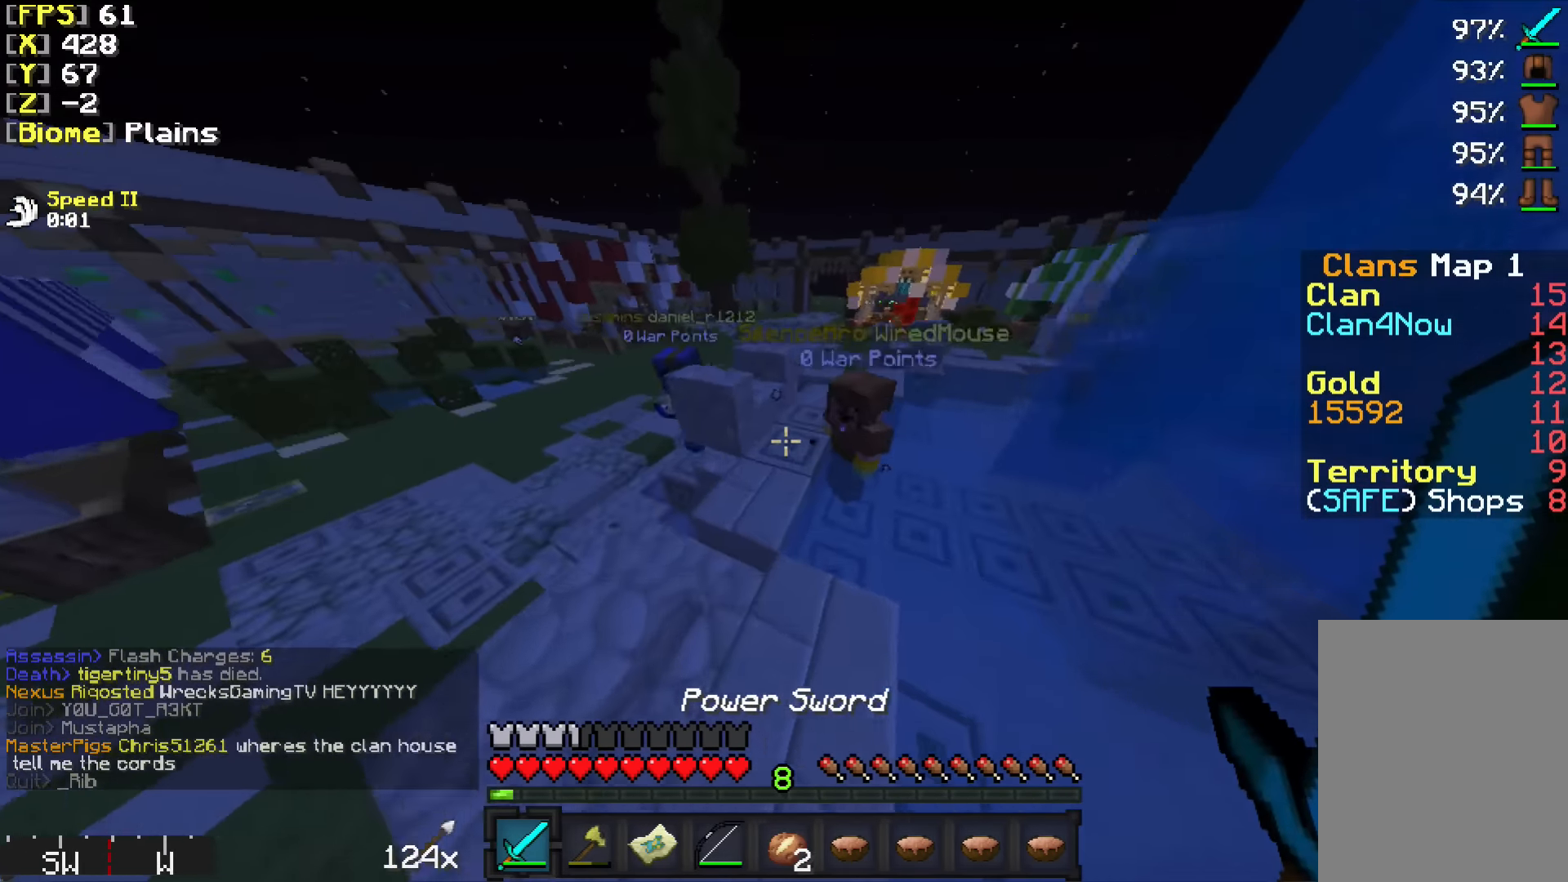
{"keys": ["w"], "mouse": [], "events": []}